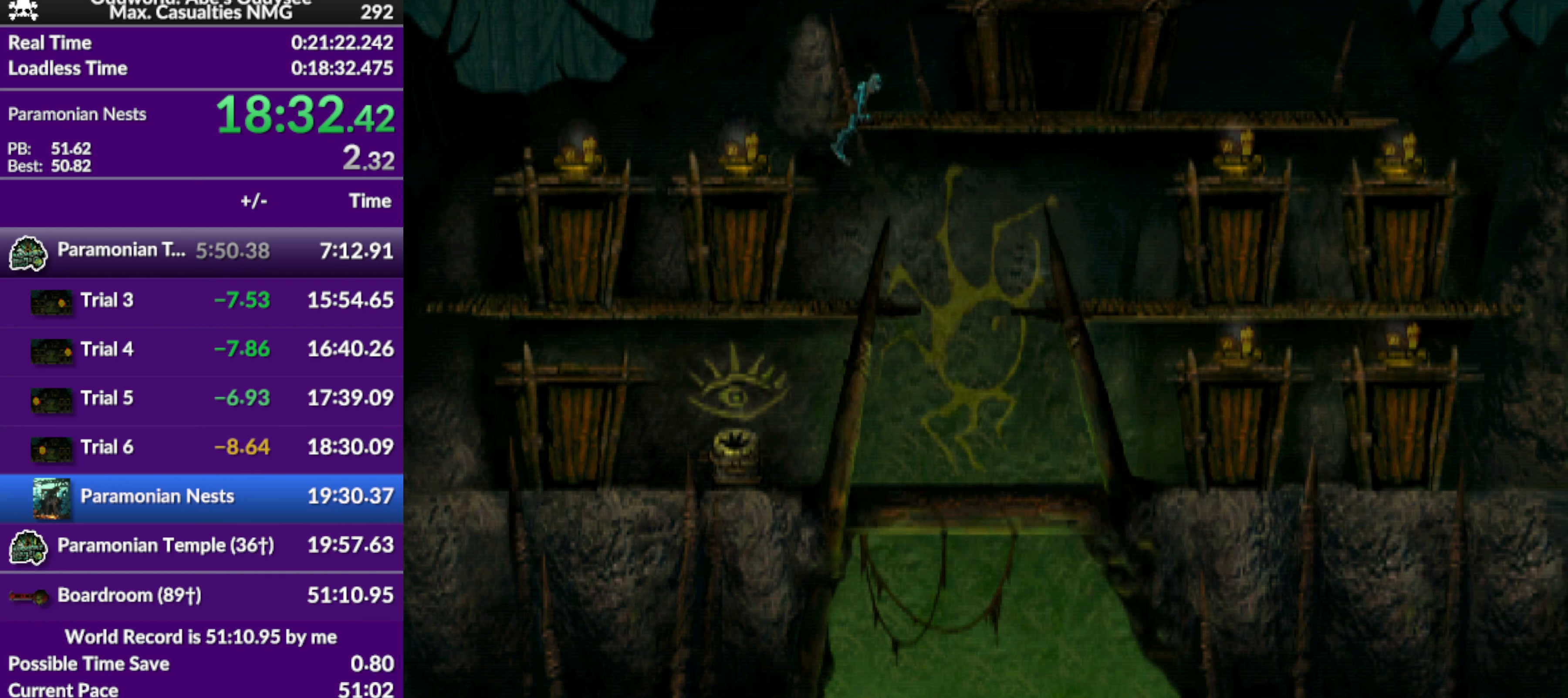
Gameplay with a controller (PlayStation layout); each line is a JSON object with the inputs held at the frame after it. "events" lists button and stick changes between this image and that frame as [ms after this image, input, new state], when the widget could be followed in between. Not read: right_stick.
{"buttons": ["R1", "DPAD_RIGHT"], "left_stick": "center", "events": []}
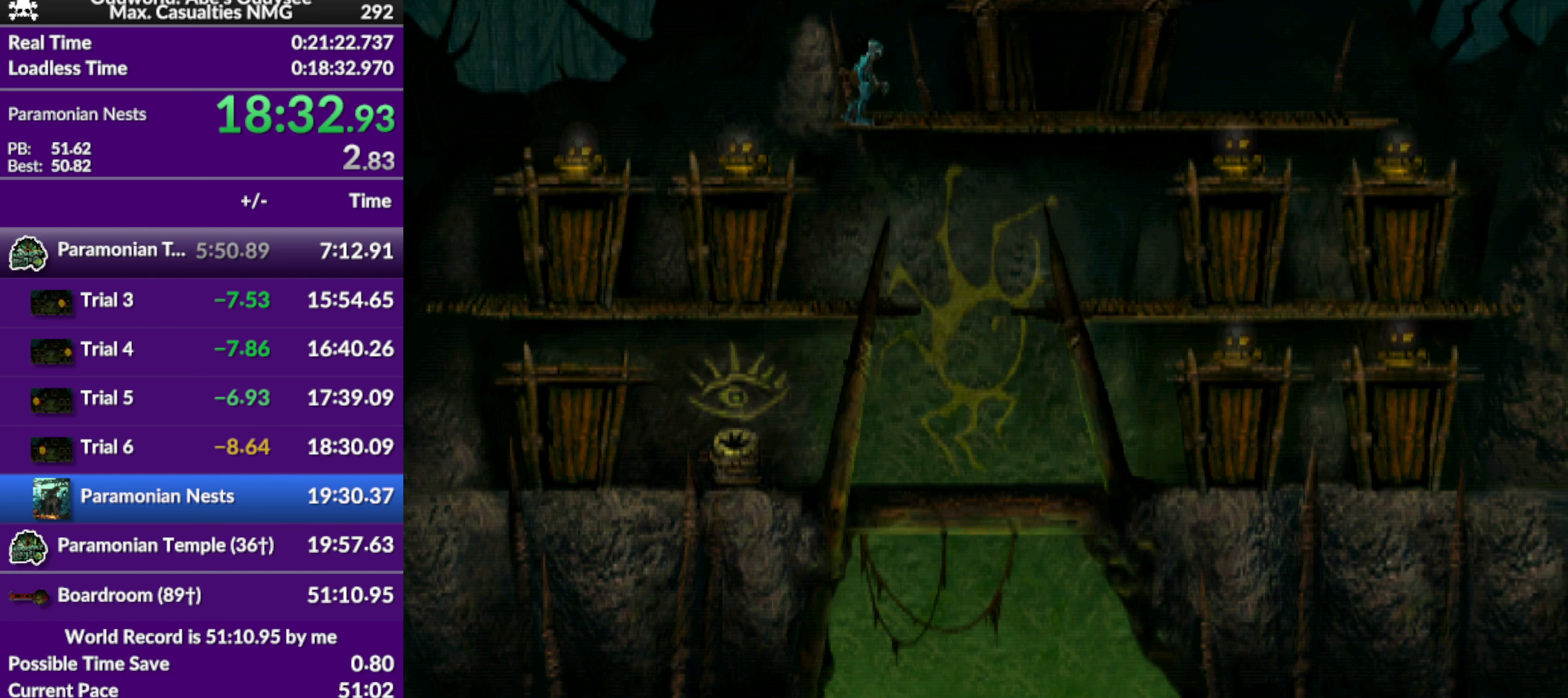
{"buttons": ["DPAD_UP"], "left_stick": "center", "events": [[300, "DPAD_RIGHT", "up"], [333, "R1", "up"], [400, "DPAD_UP", "down"]]}
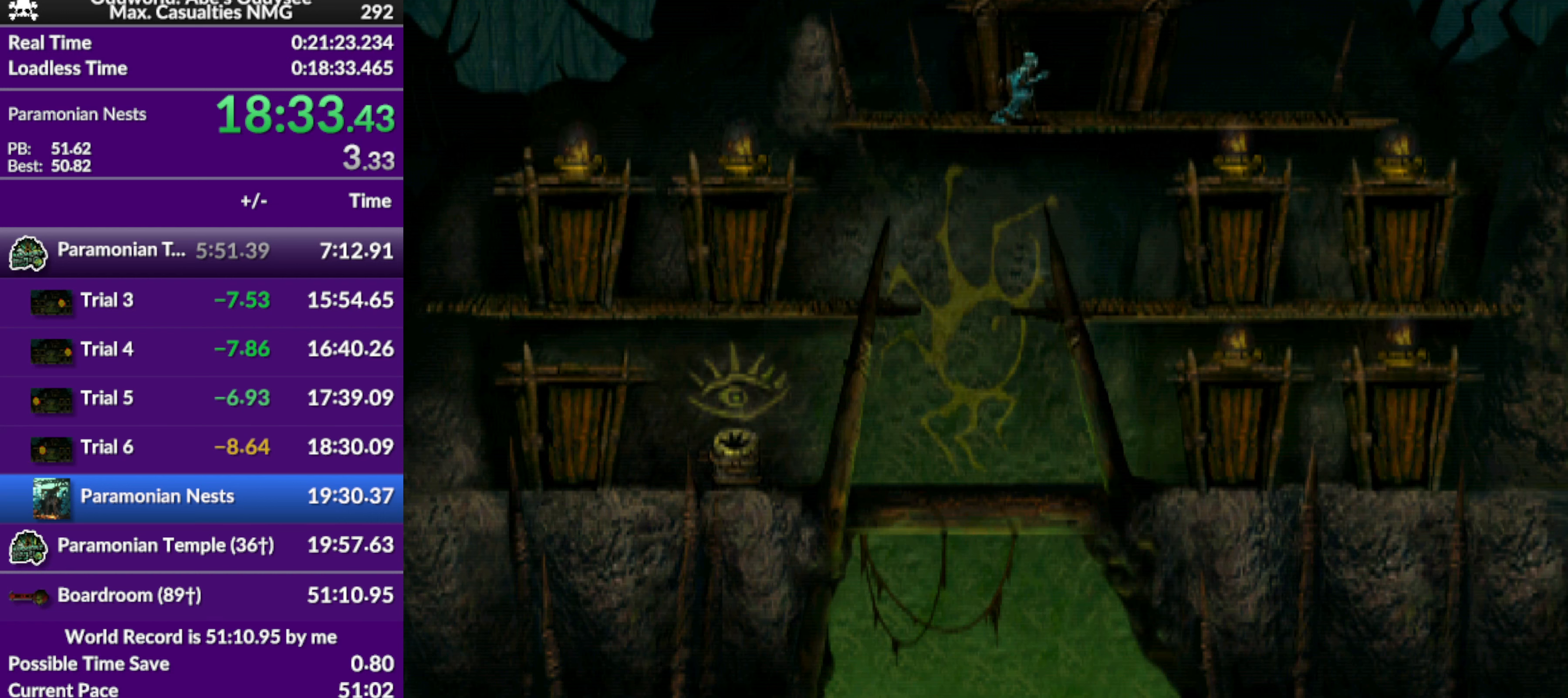
{"buttons": ["CROSS"], "left_stick": "center", "events": [[400, "DPAD_UP", "up"], [433, "CROSS", "down"]]}
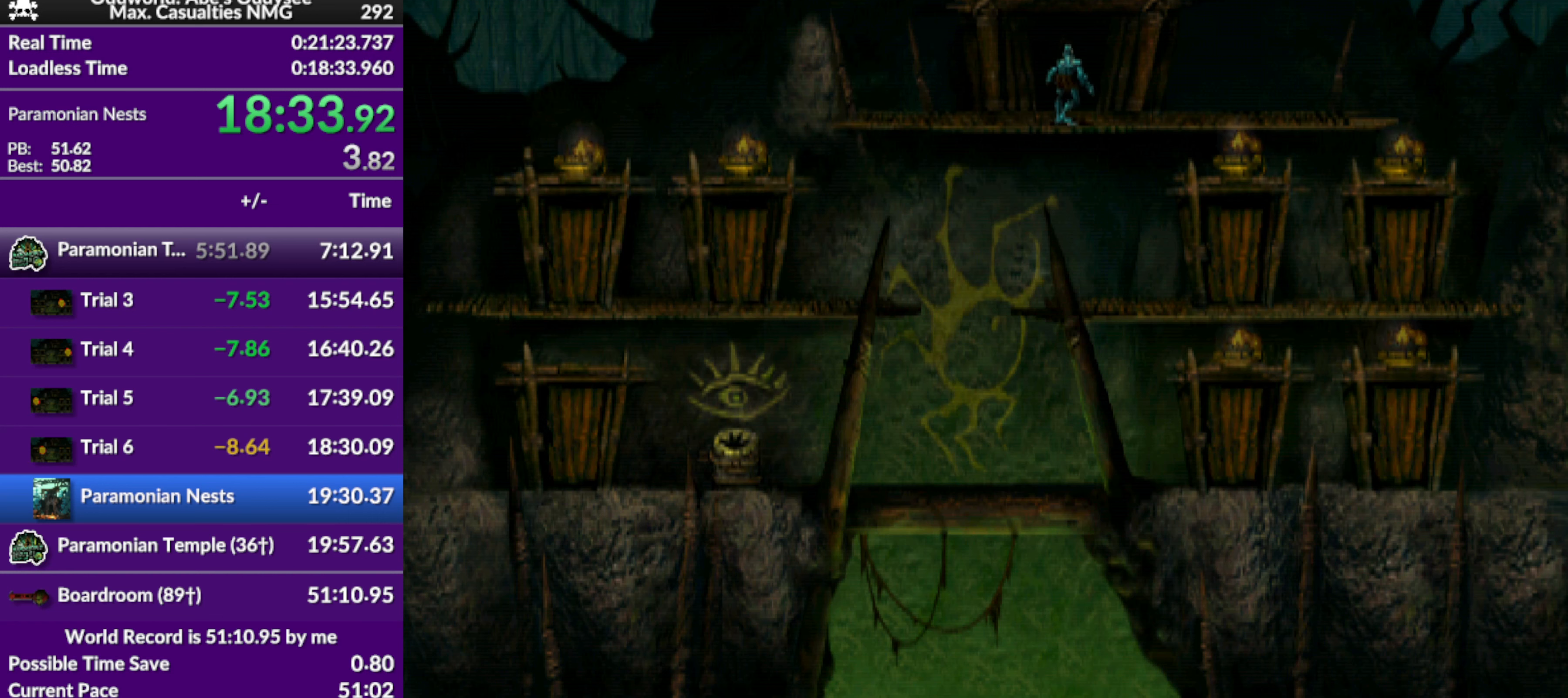
{"buttons": ["CROSS"], "left_stick": "center", "events": []}
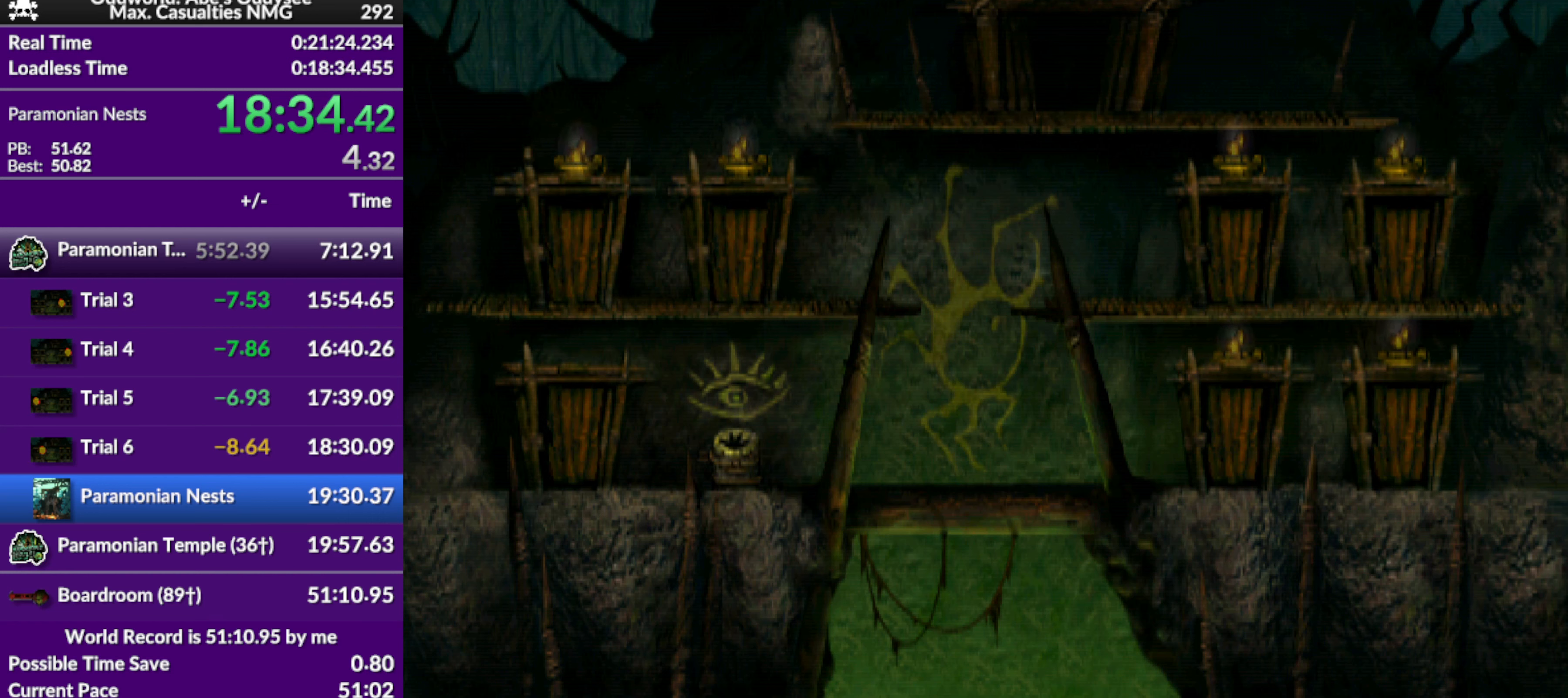
{"buttons": ["CROSS"], "left_stick": "center", "events": []}
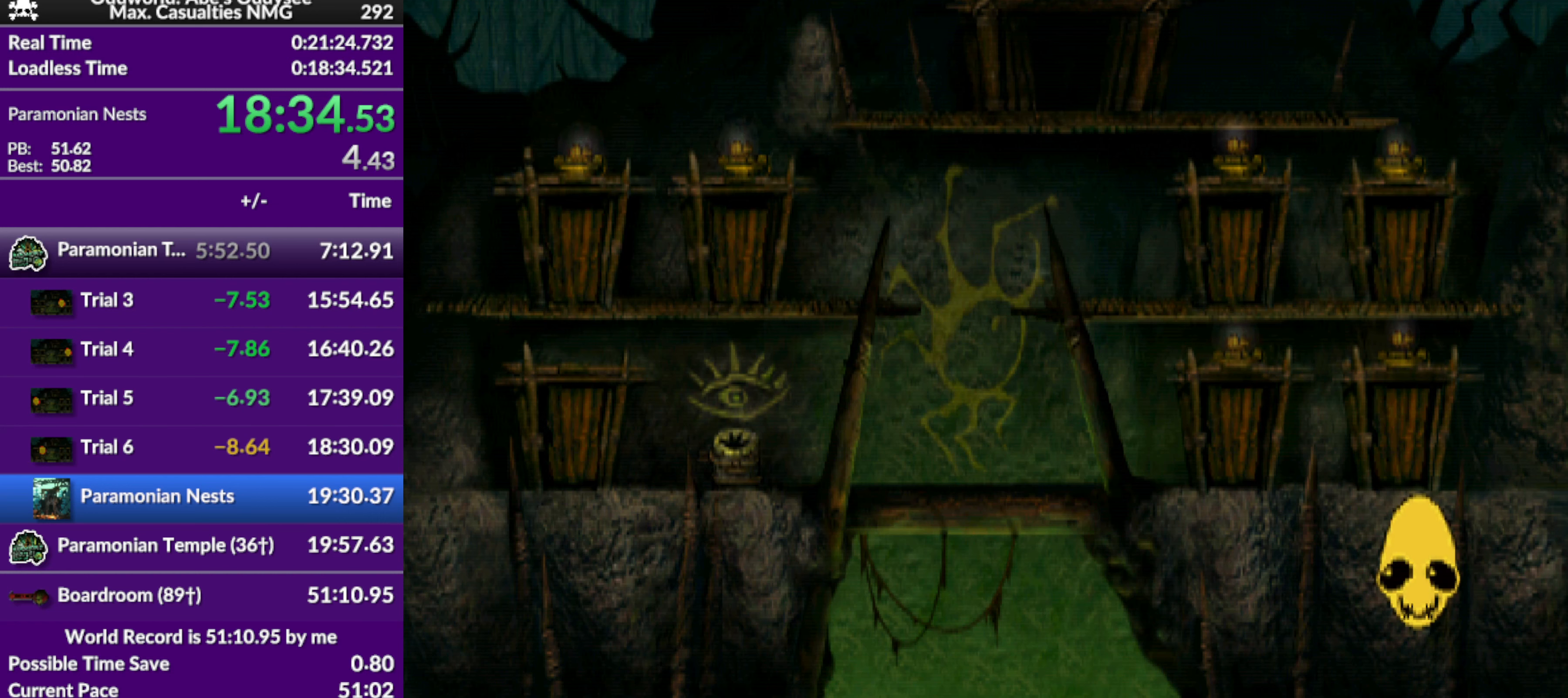
{"buttons": ["CROSS"], "left_stick": "center", "events": []}
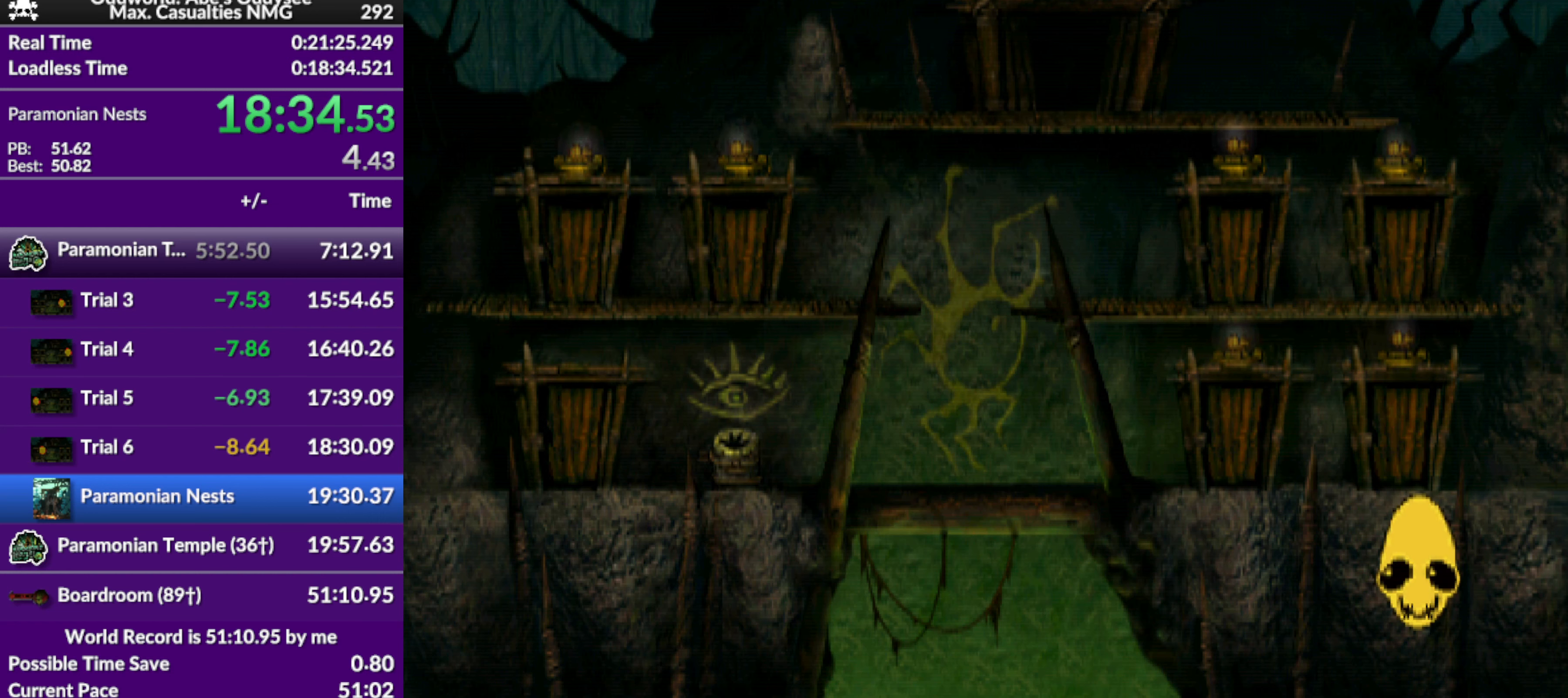
{"buttons": ["CROSS"], "left_stick": "center", "events": []}
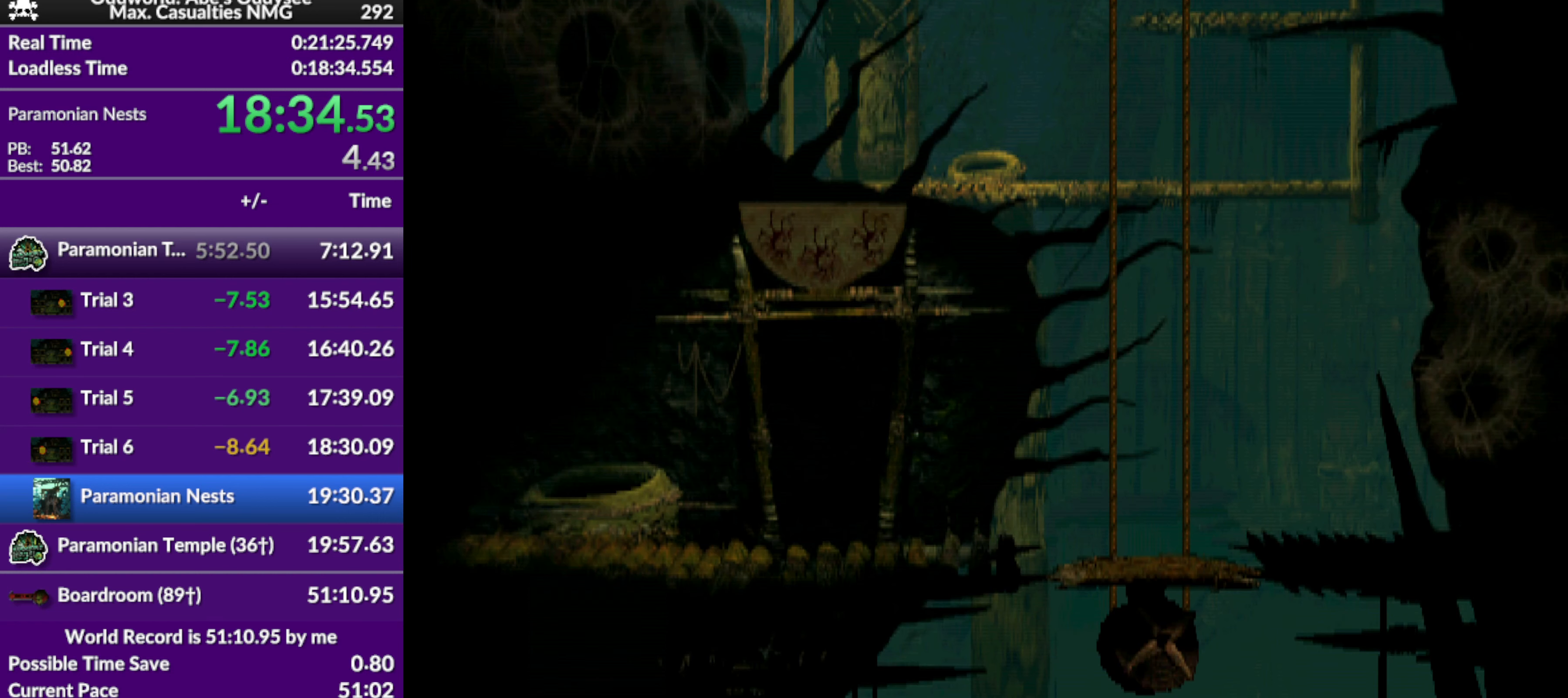
{"buttons": ["CROSS"], "left_stick": "center", "events": []}
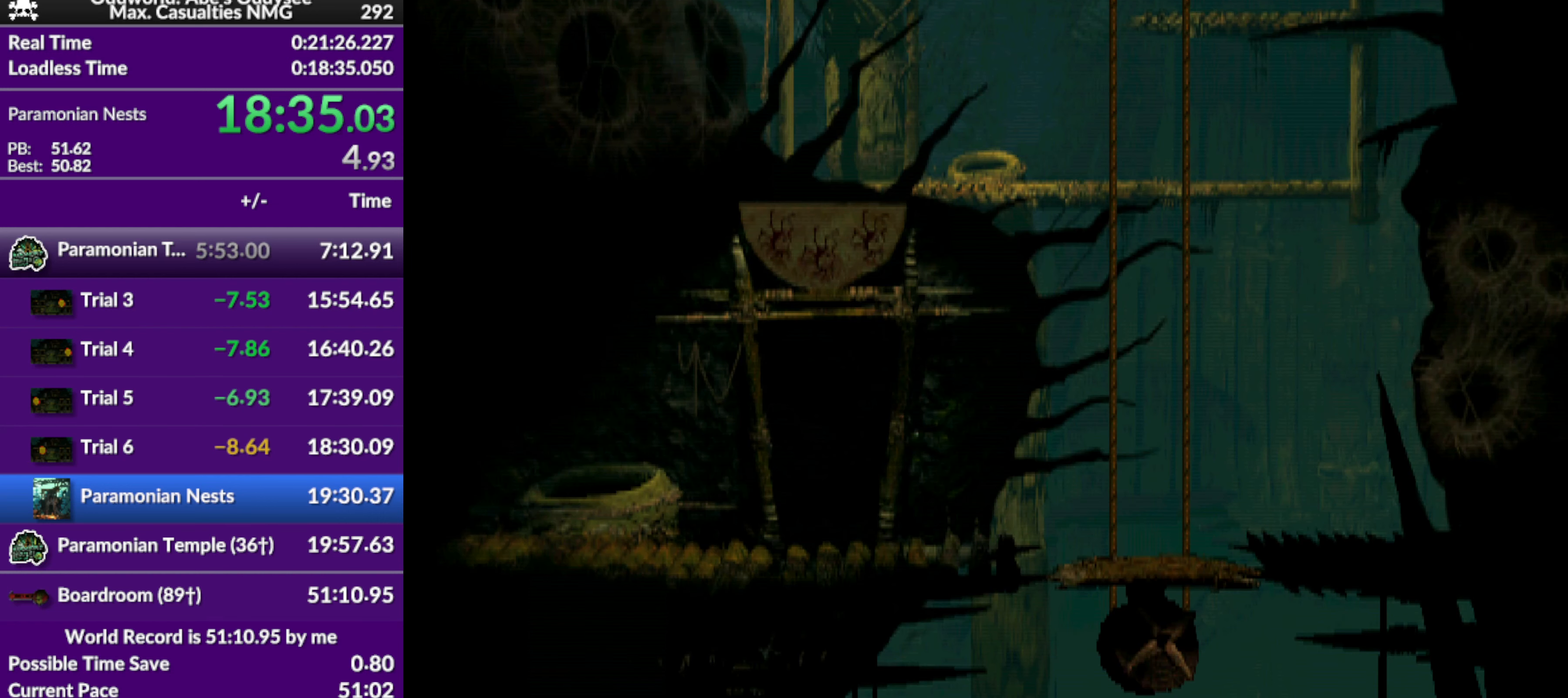
{"buttons": ["R1", "DPAD_RIGHT"], "left_stick": "center", "events": [[133, "CROSS", "up"], [333, "R1", "down"], [466, "DPAD_RIGHT", "down"]]}
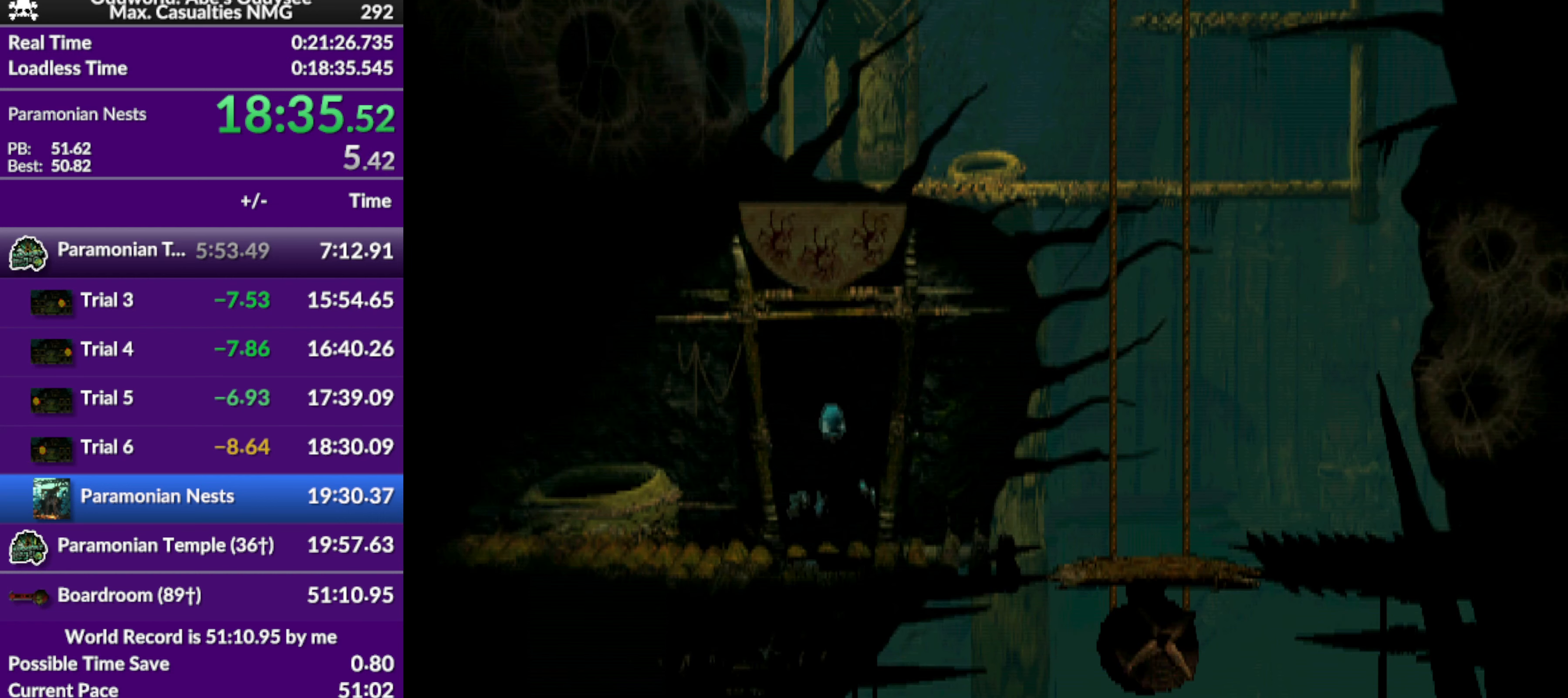
{"buttons": ["CROSS", "R1", "DPAD_RIGHT"], "left_stick": "center", "events": [[466, "CROSS", "down"]]}
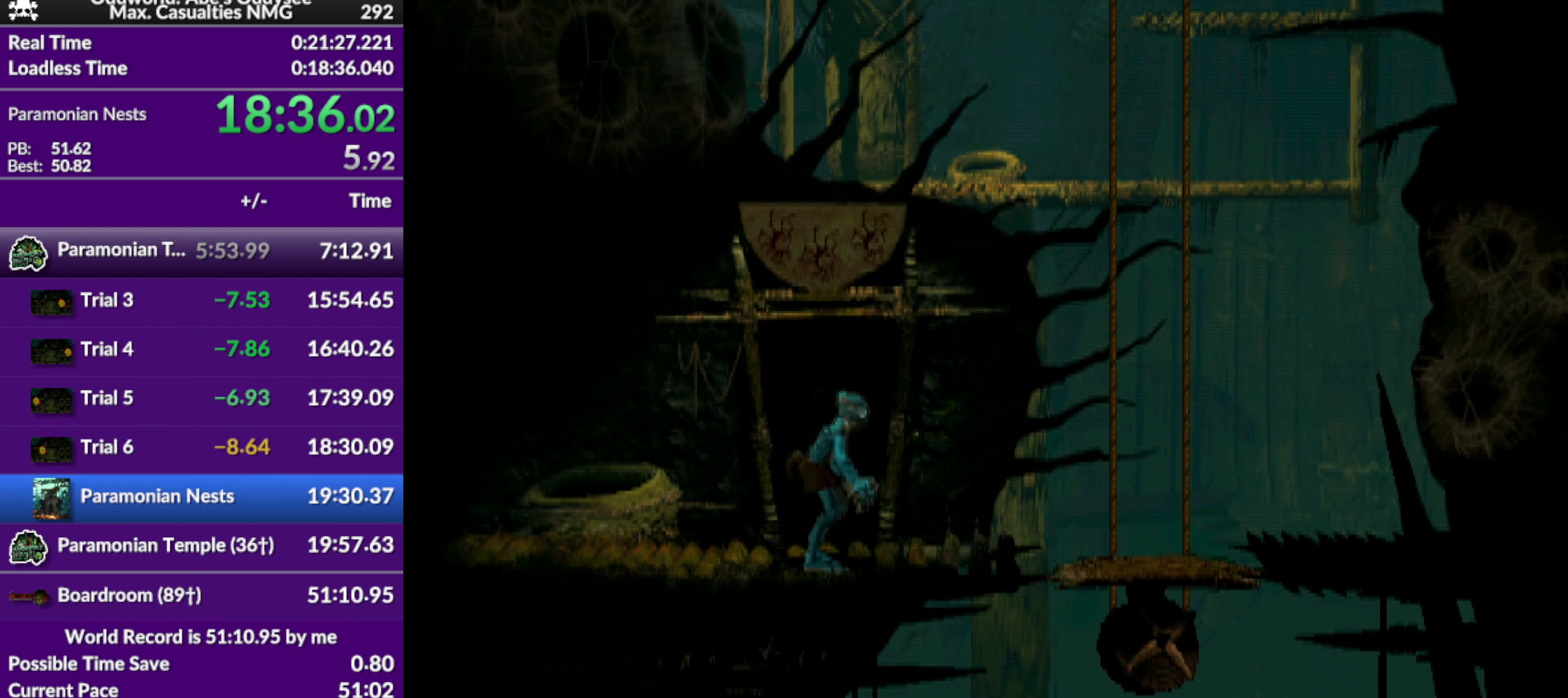
{"buttons": ["CROSS", "R1", "DPAD_RIGHT"], "left_stick": "center", "events": []}
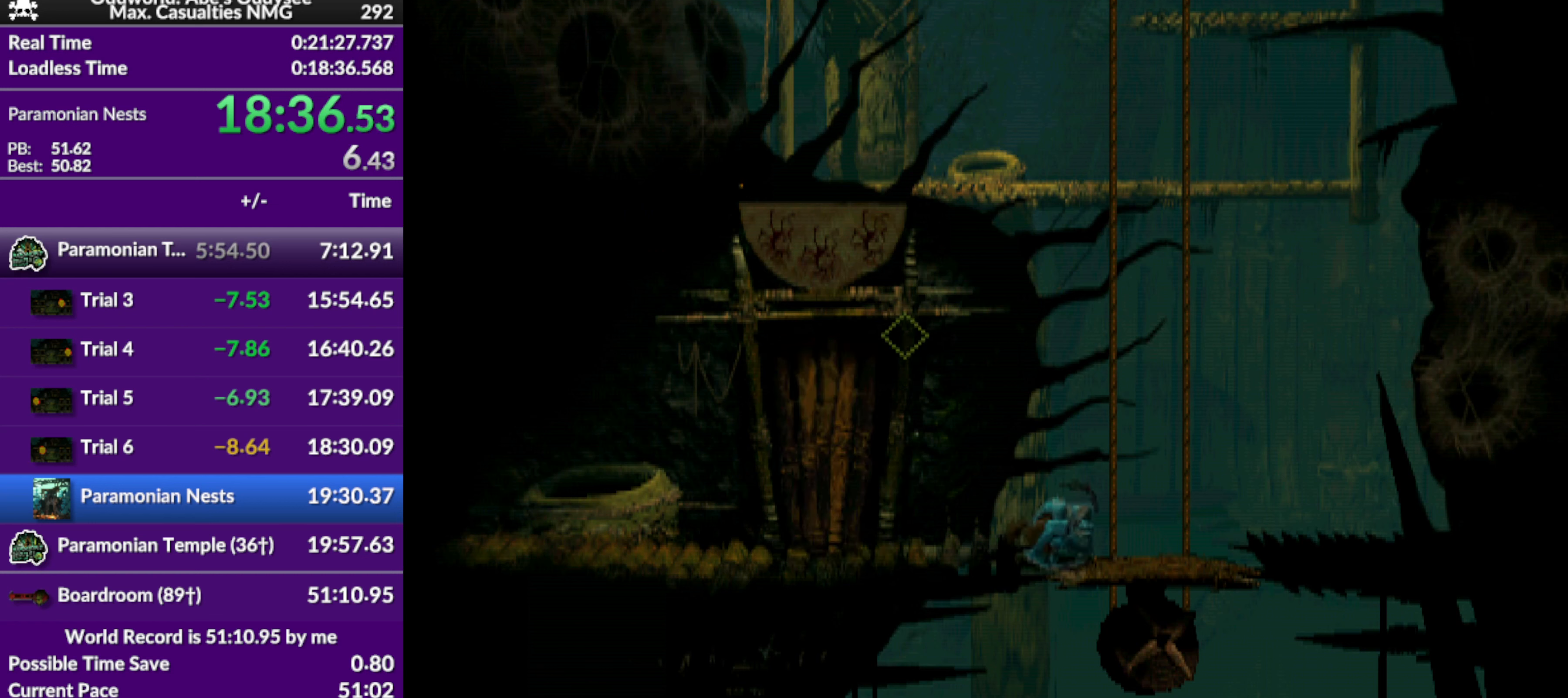
{"buttons": ["DPAD_UP"], "left_stick": "center", "events": [[100, "CROSS", "up"], [100, "DPAD_RIGHT", "up"], [134, "R1", "up"], [167, "CROSS", "down"], [200, "DPAD_UP", "down"], [267, "CROSS", "up"]]}
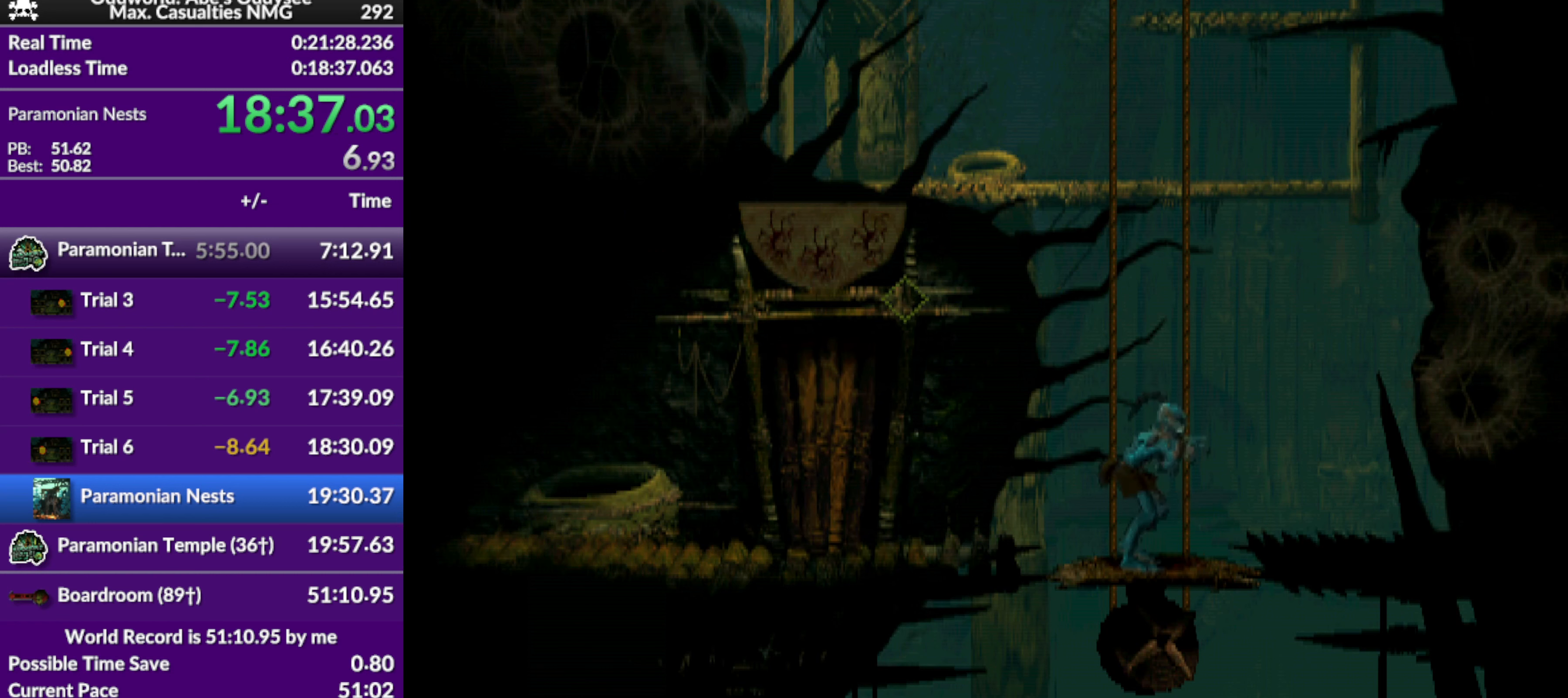
{"buttons": ["DPAD_UP"], "left_stick": "center", "events": []}
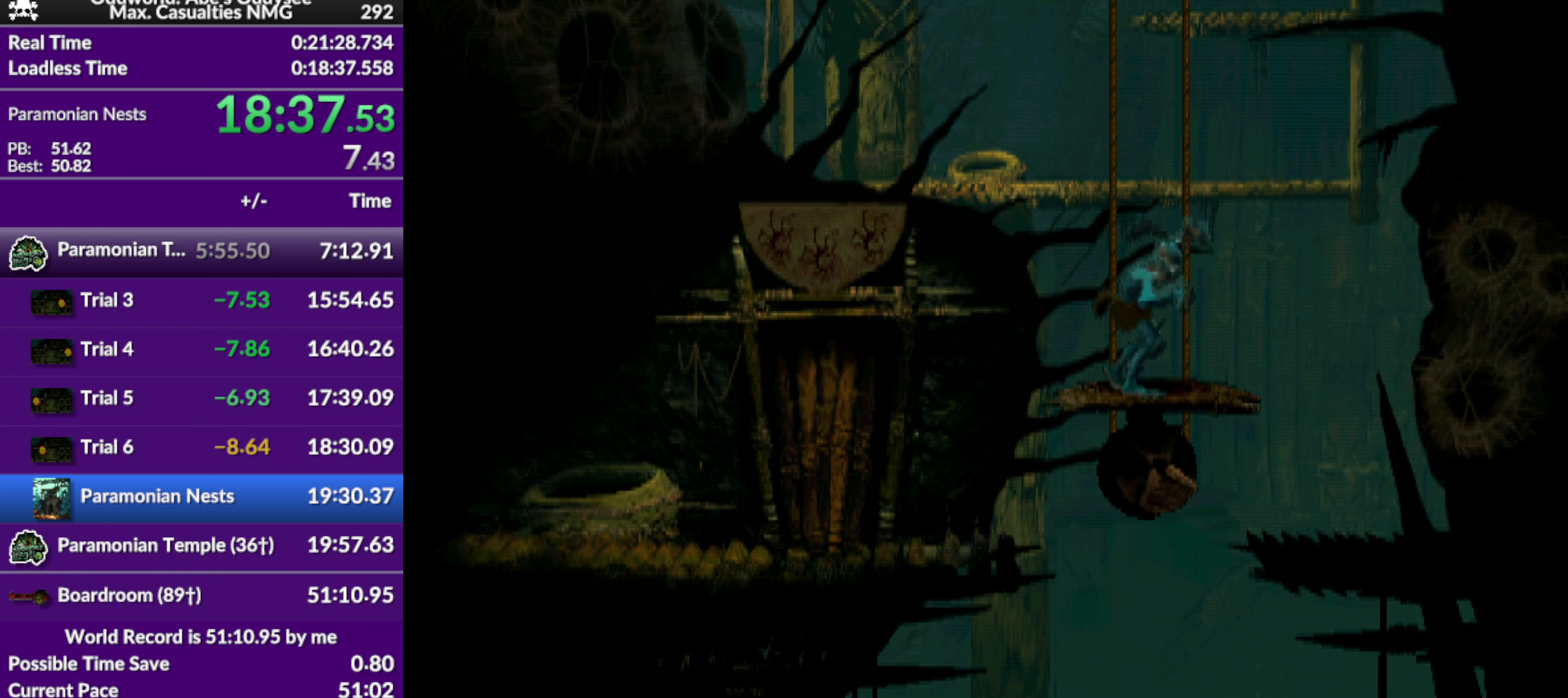
{"buttons": ["DPAD_UP"], "left_stick": "center", "events": []}
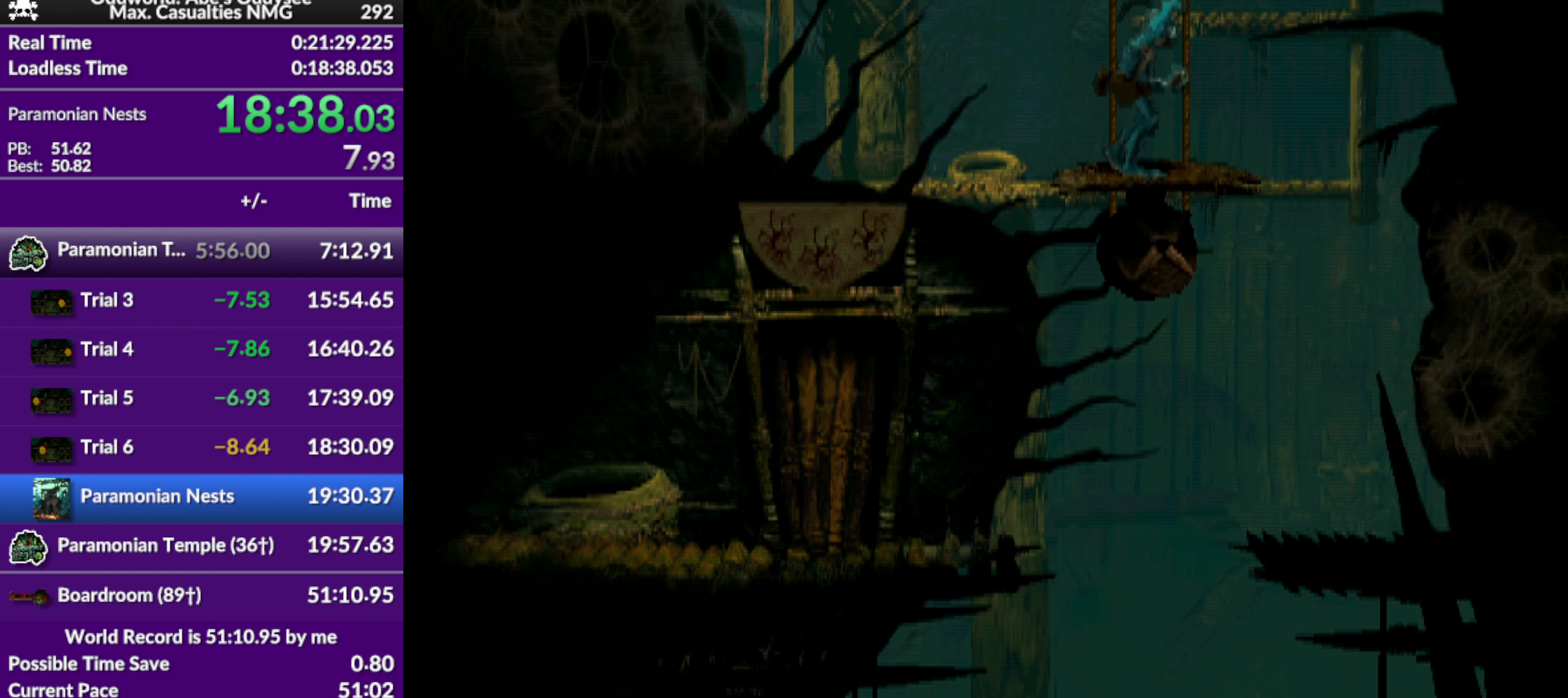
{"buttons": ["DPAD_UP"], "left_stick": "center", "events": []}
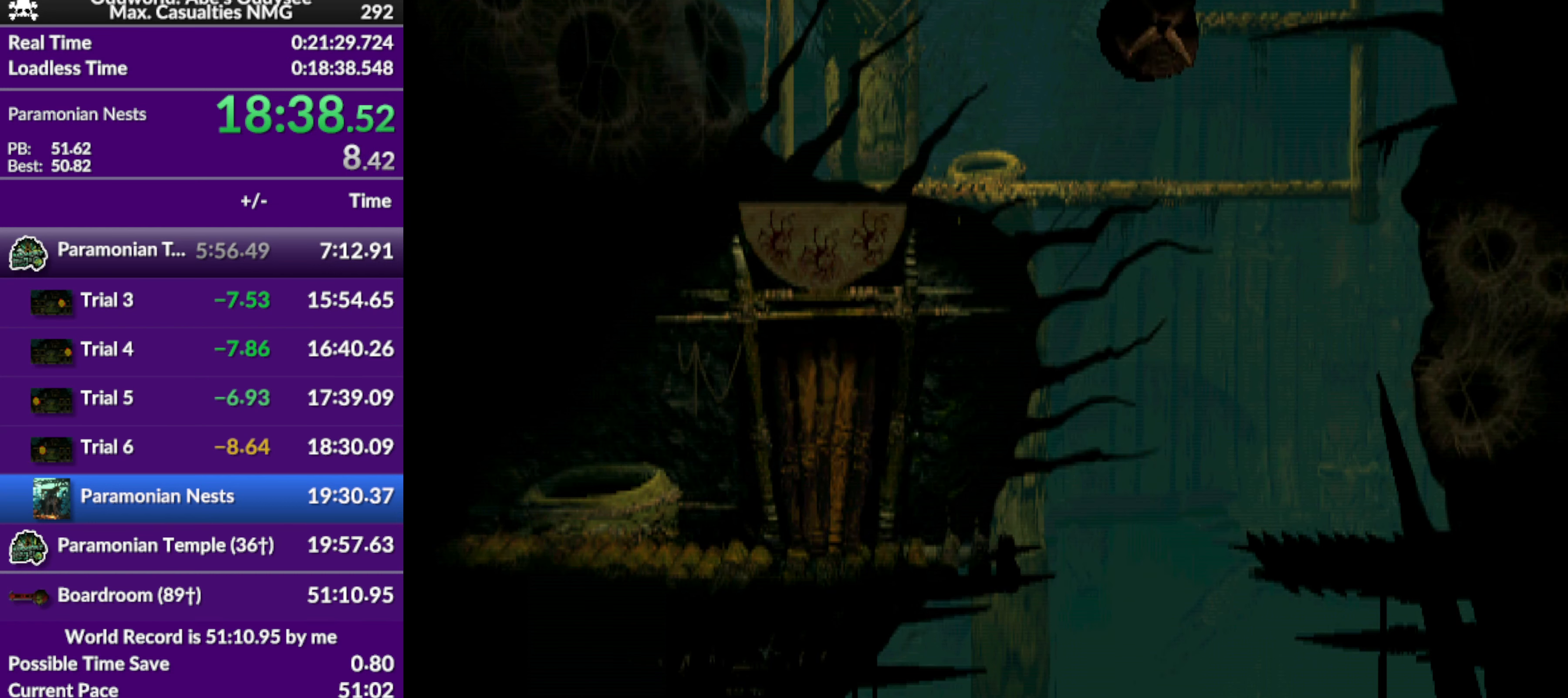
{"buttons": ["DPAD_UP"], "left_stick": "center", "events": []}
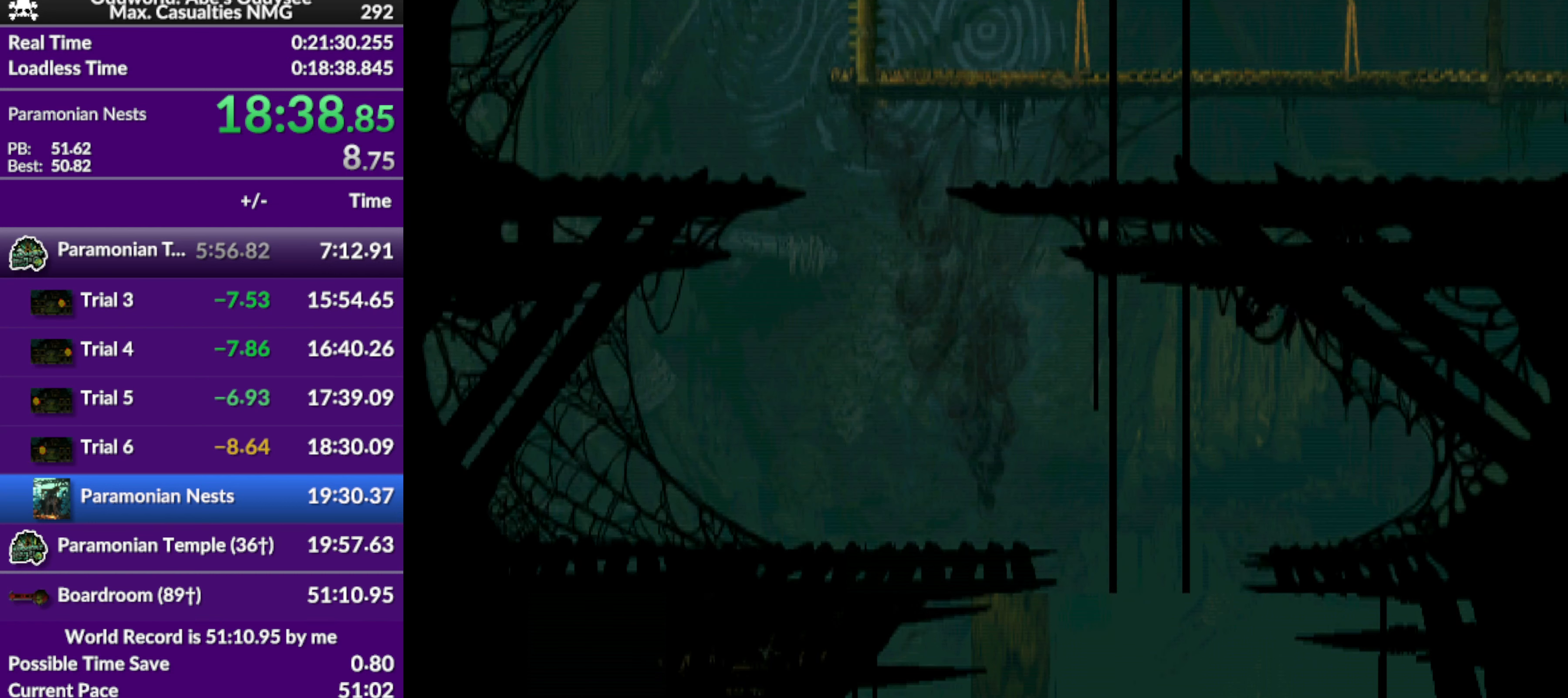
{"buttons": ["DPAD_UP"], "left_stick": "center", "events": []}
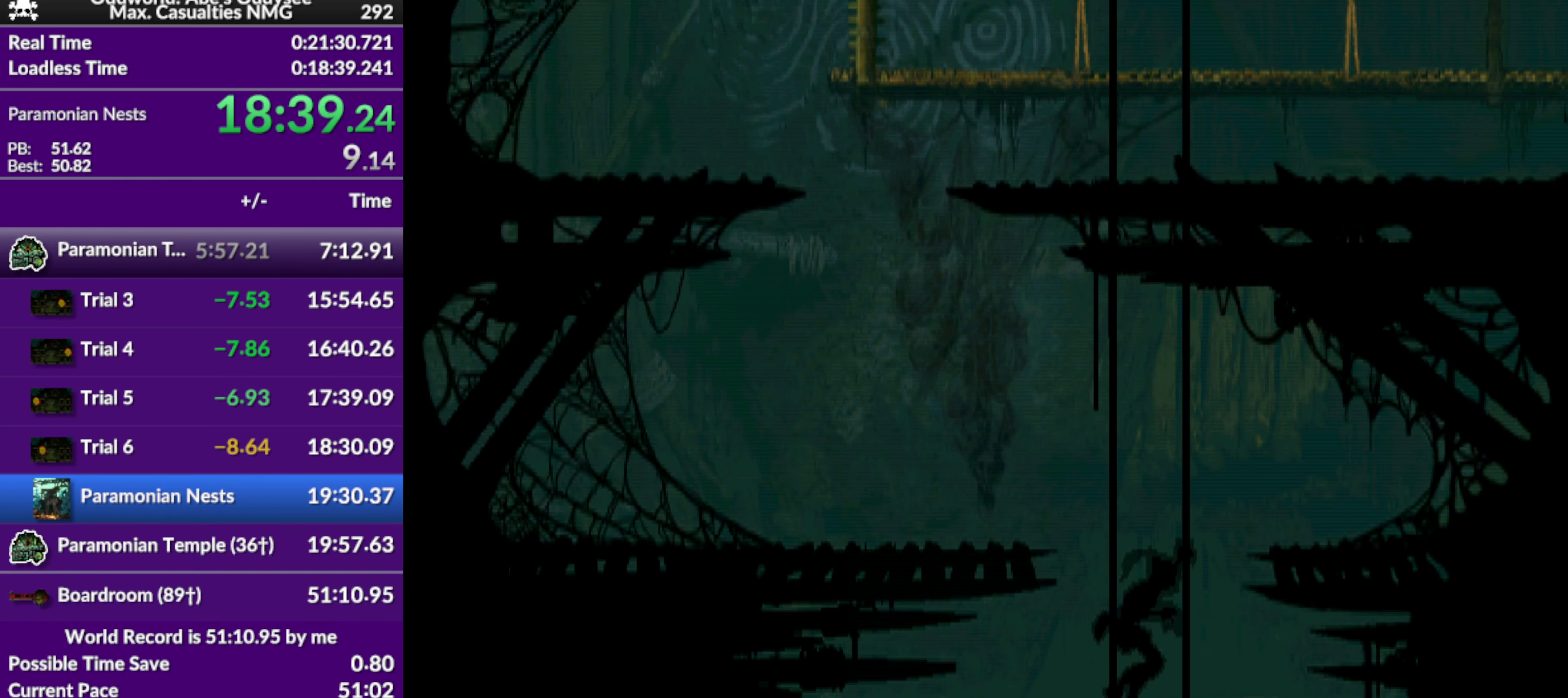
{"buttons": ["R1", "DPAD_LEFT"], "left_stick": "center", "events": [[200, "DPAD_UP", "up"], [400, "DPAD_LEFT", "down"], [400, "R1", "down"]]}
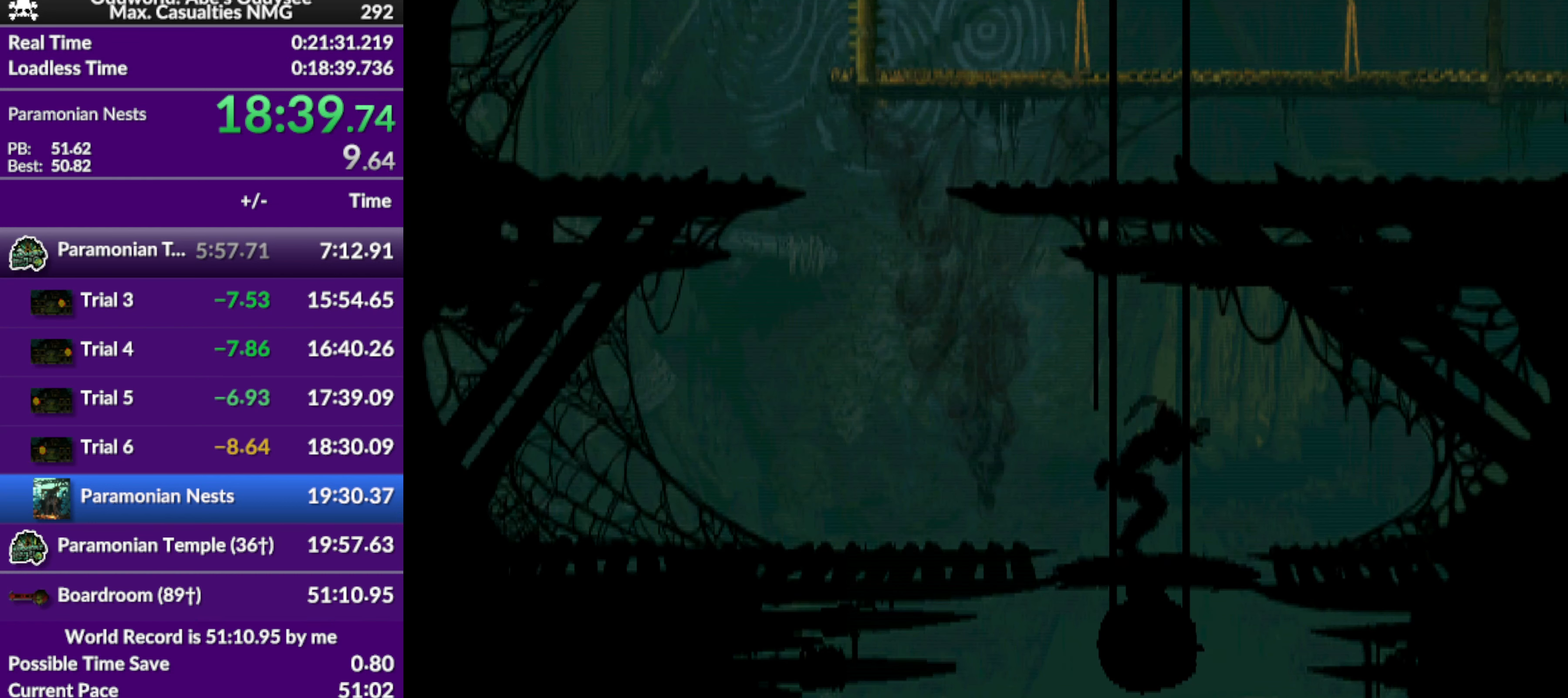
{"buttons": [], "left_stick": "center", "events": [[400, "DPAD_LEFT", "up"], [400, "R1", "up"]]}
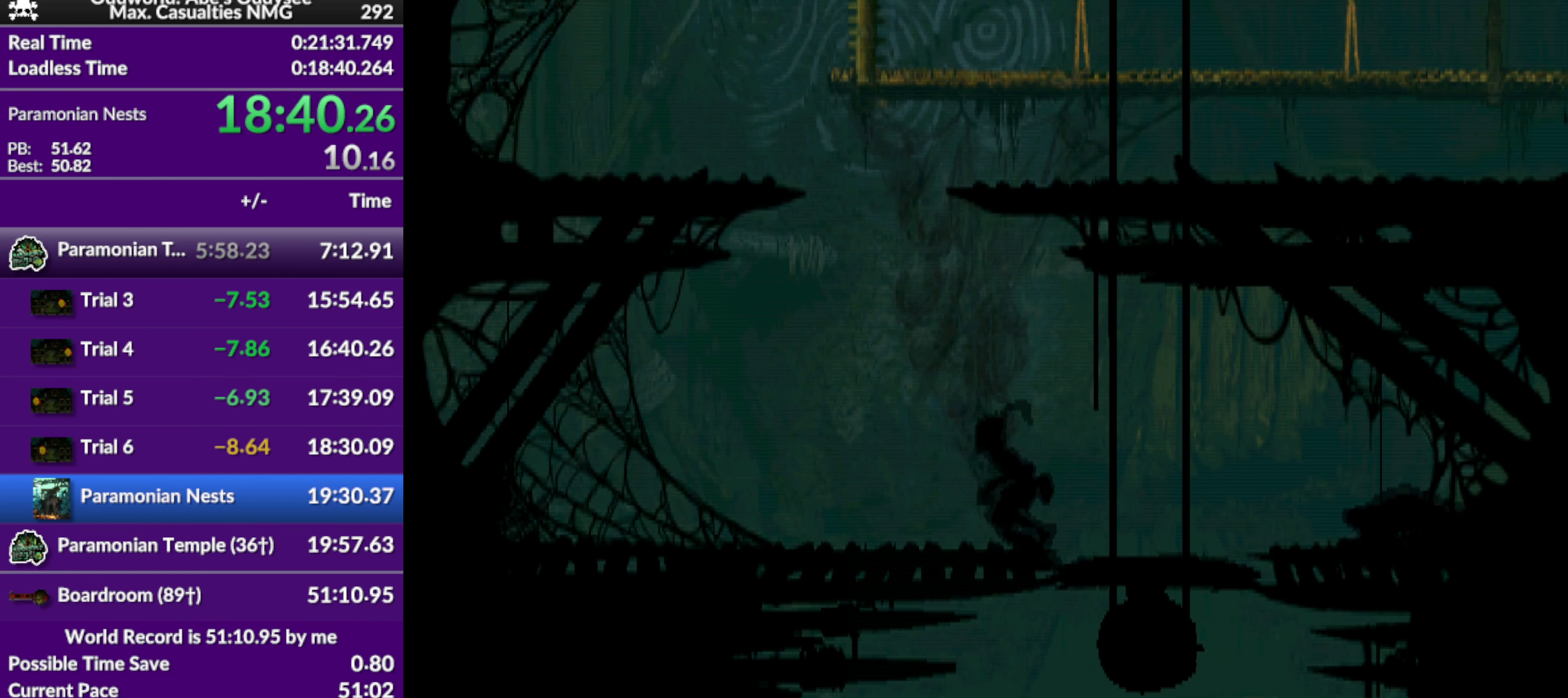
{"buttons": ["R1", "DPAD_RIGHT"], "left_stick": "center", "events": [[67, "DPAD_RIGHT", "down"], [67, "R1", "down"]]}
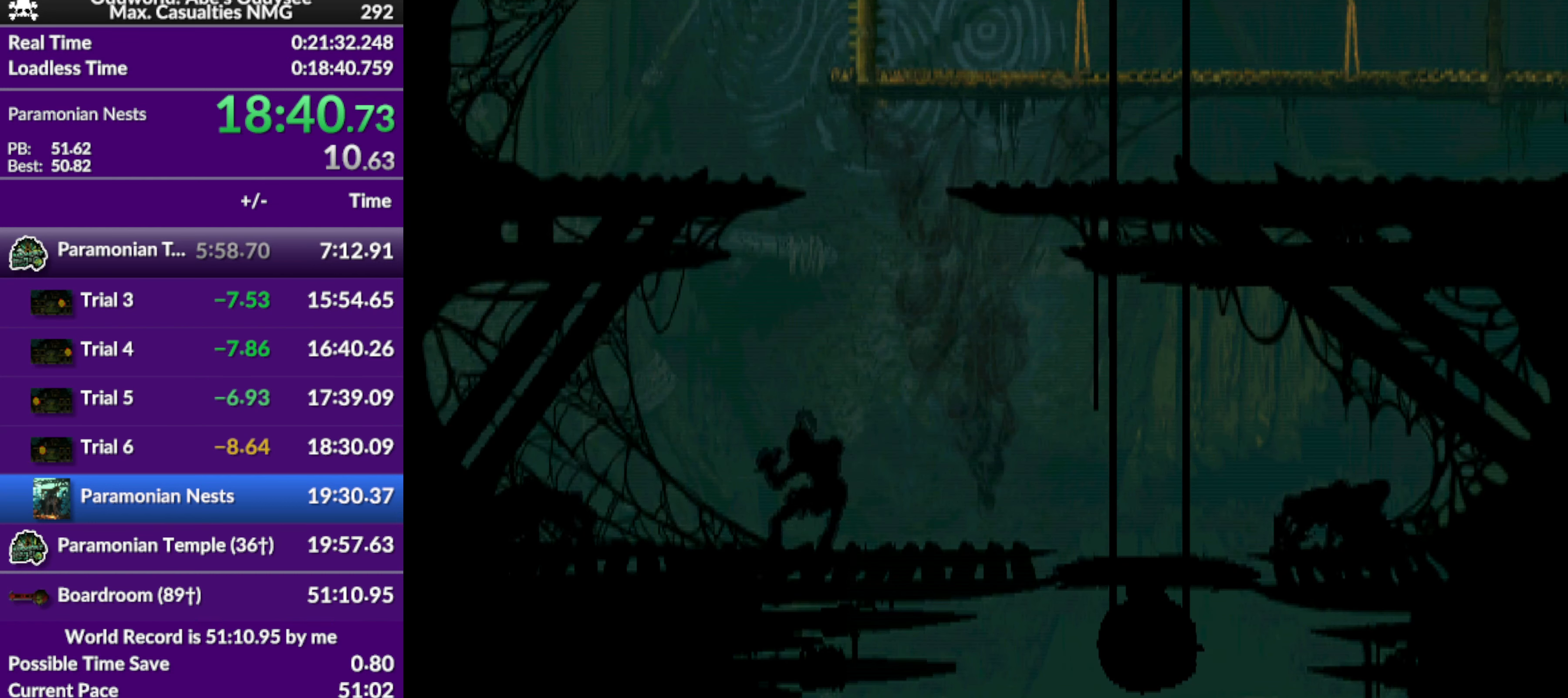
{"buttons": ["TRIANGLE", "R1", "DPAD_UP", "DPAD_RIGHT"], "left_stick": "center", "events": [[34, "TRIANGLE", "down"], [200, "DPAD_UP", "down"]]}
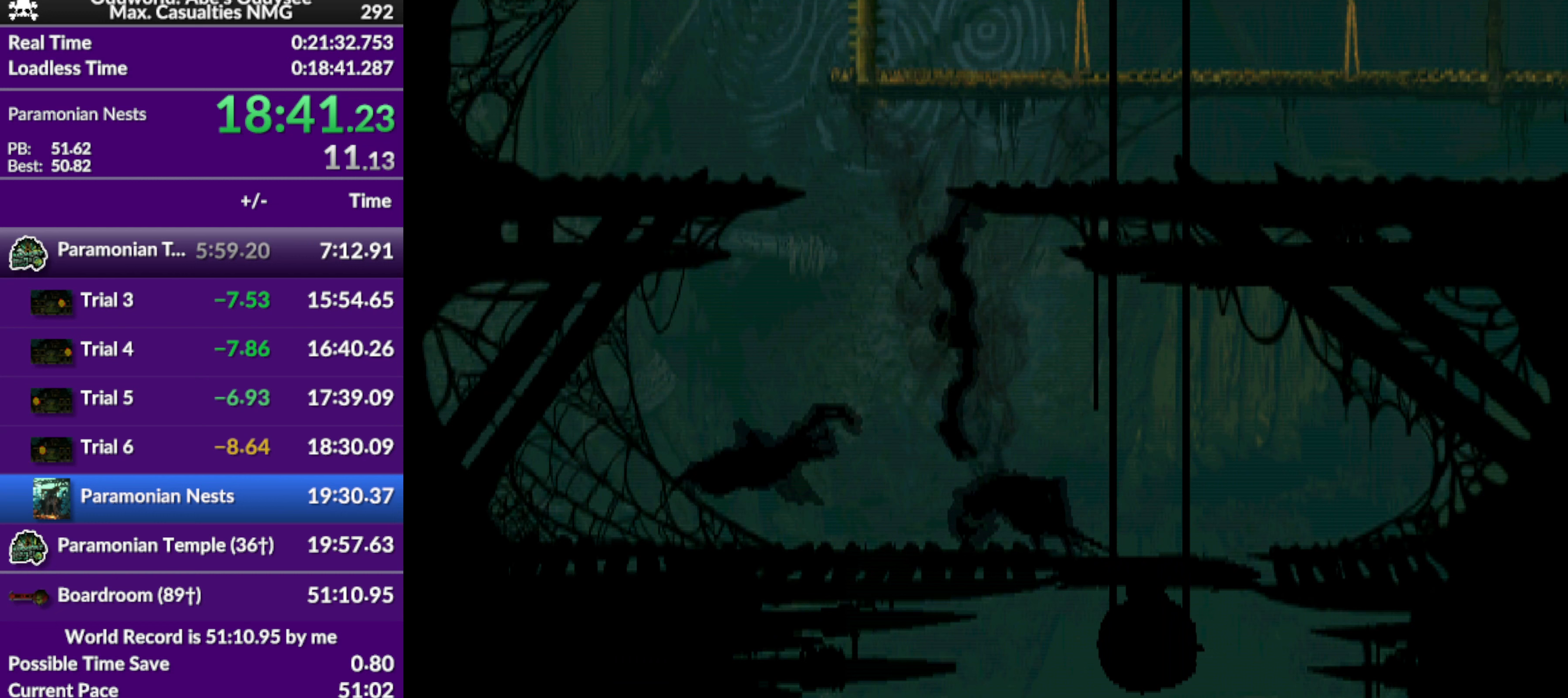
{"buttons": ["CROSS", "R1", "DPAD_RIGHT"], "left_stick": "center", "events": [[67, "DPAD_UP", "up"], [67, "TRIANGLE", "up"], [167, "DPAD_RIGHT", "up"], [267, "DPAD_RIGHT", "down"], [467, "CROSS", "down"]]}
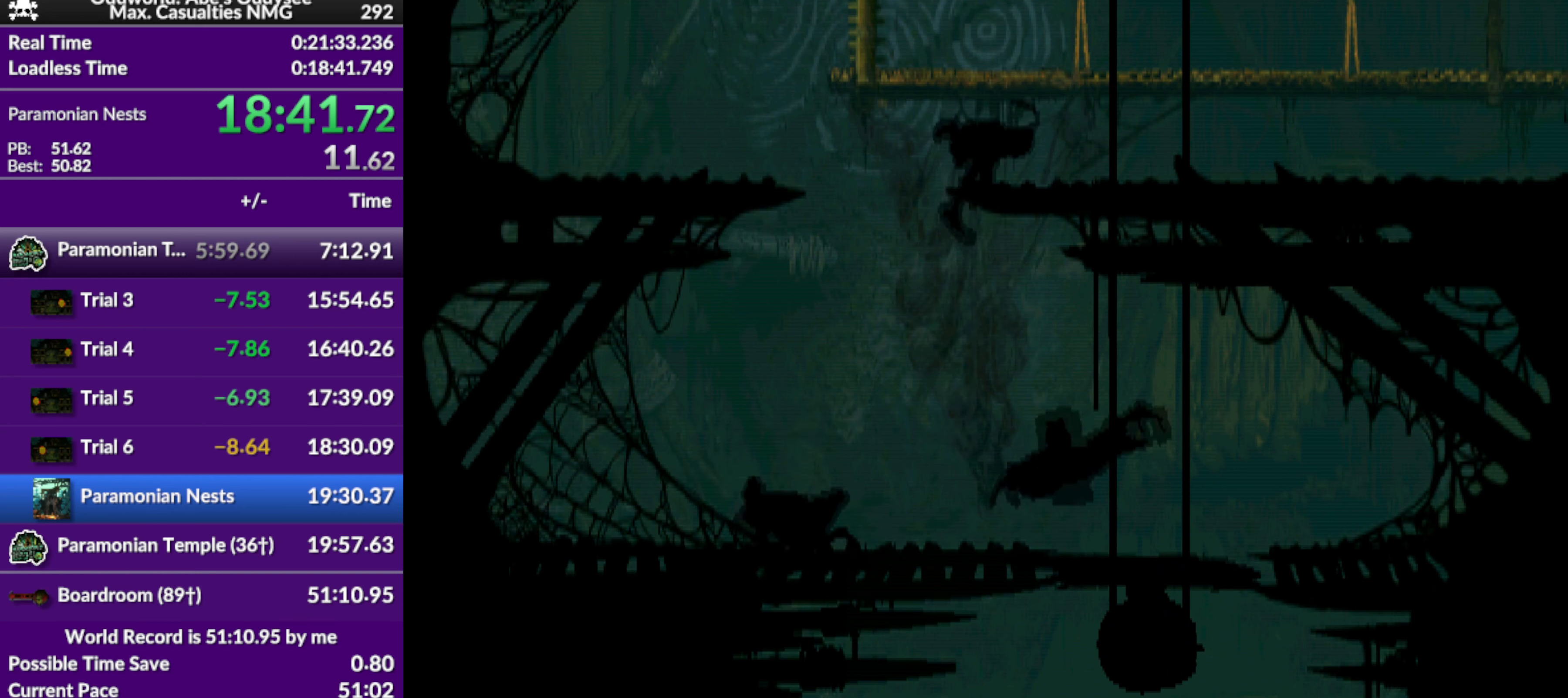
{"buttons": ["CROSS", "R1", "DPAD_RIGHT"], "left_stick": "center", "events": []}
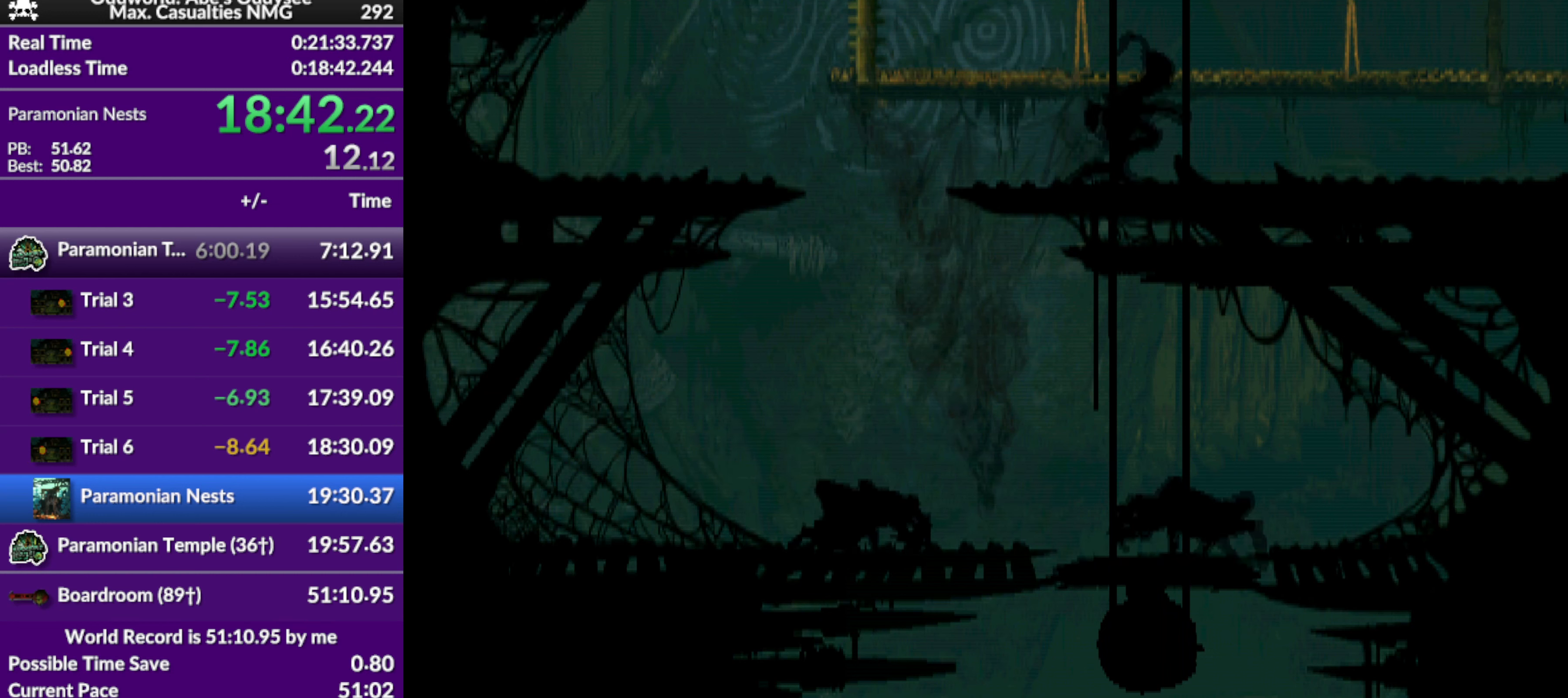
{"buttons": ["CROSS", "R1", "DPAD_RIGHT"], "left_stick": "center", "events": []}
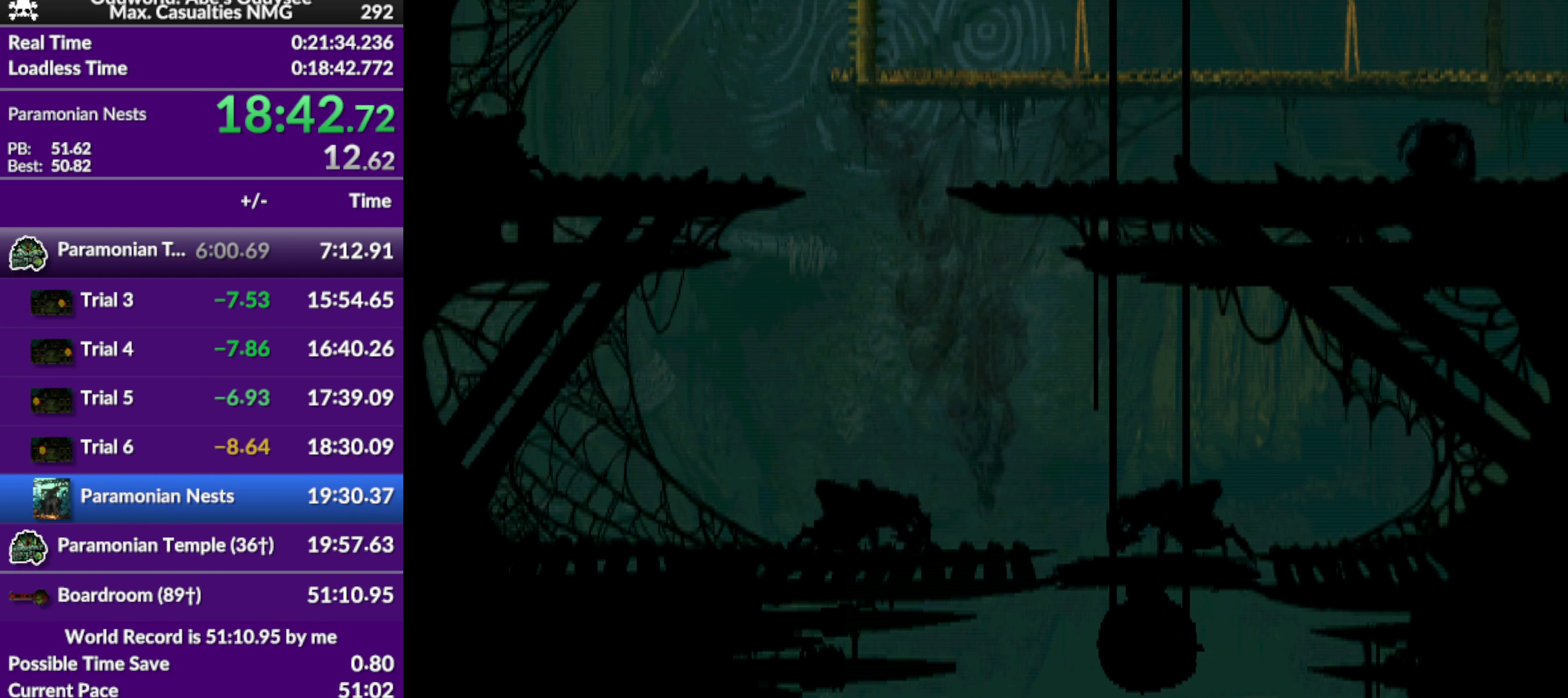
{"buttons": ["CROSS", "R1", "DPAD_RIGHT"], "left_stick": "center", "events": []}
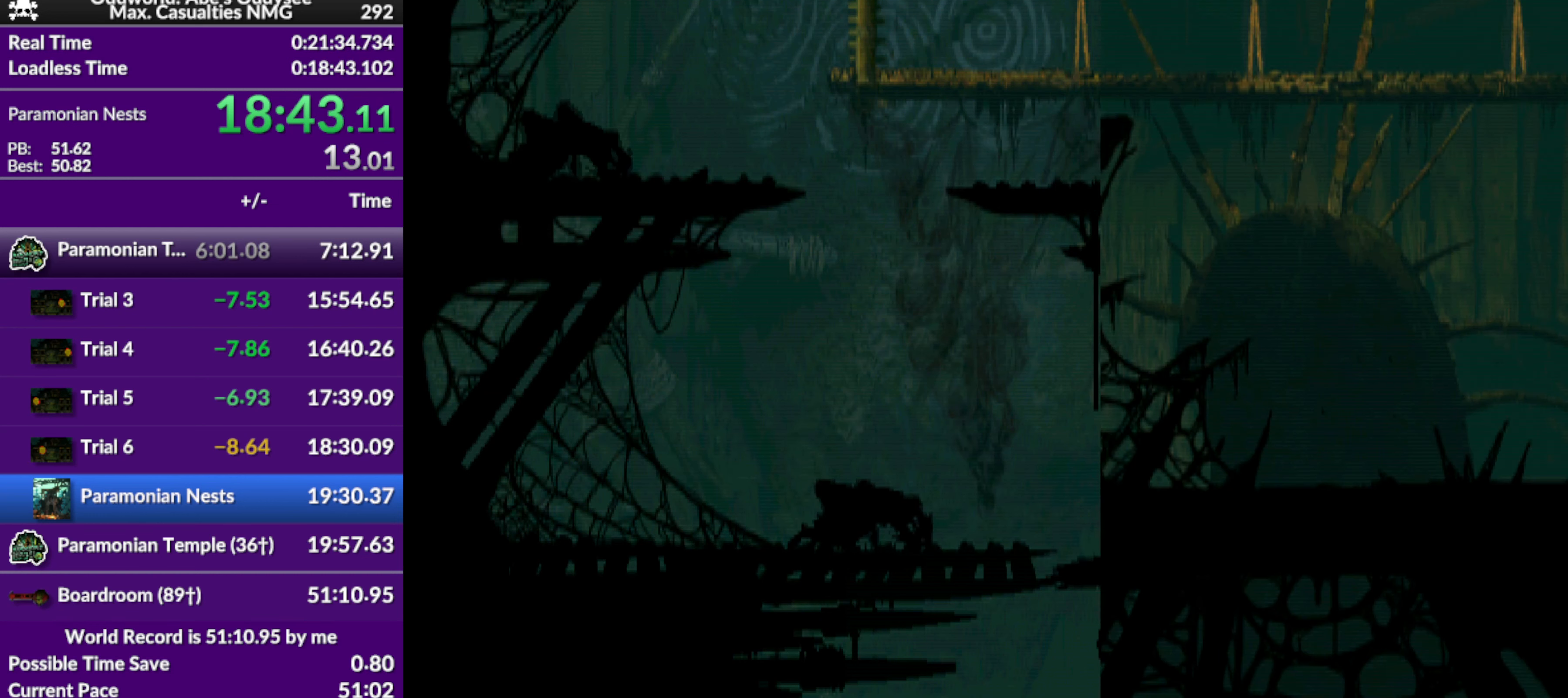
{"buttons": ["CROSS", "R1", "DPAD_RIGHT"], "left_stick": "center", "events": []}
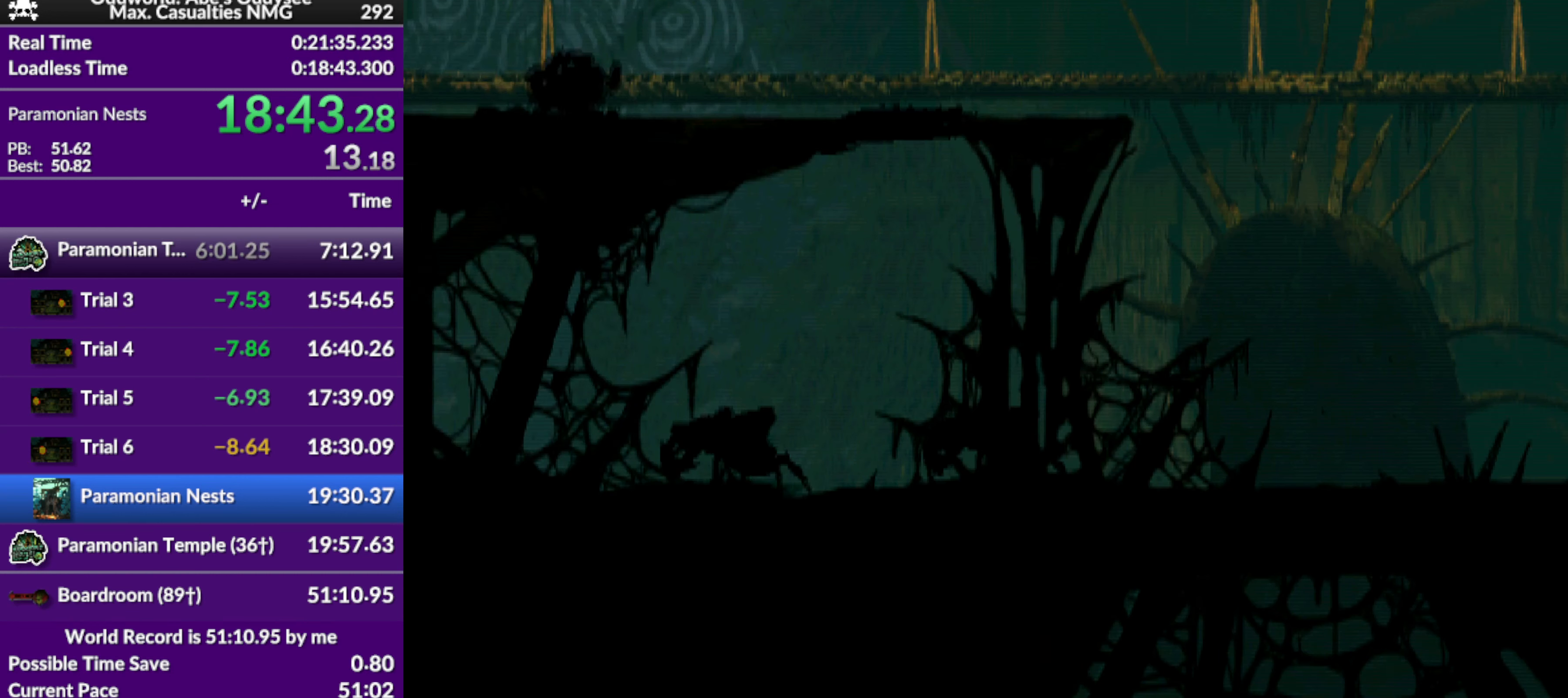
{"buttons": ["R1", "DPAD_RIGHT"], "left_stick": "center", "events": [[200, "CROSS", "up"], [267, "TRIANGLE", "down"], [433, "TRIANGLE", "up"]]}
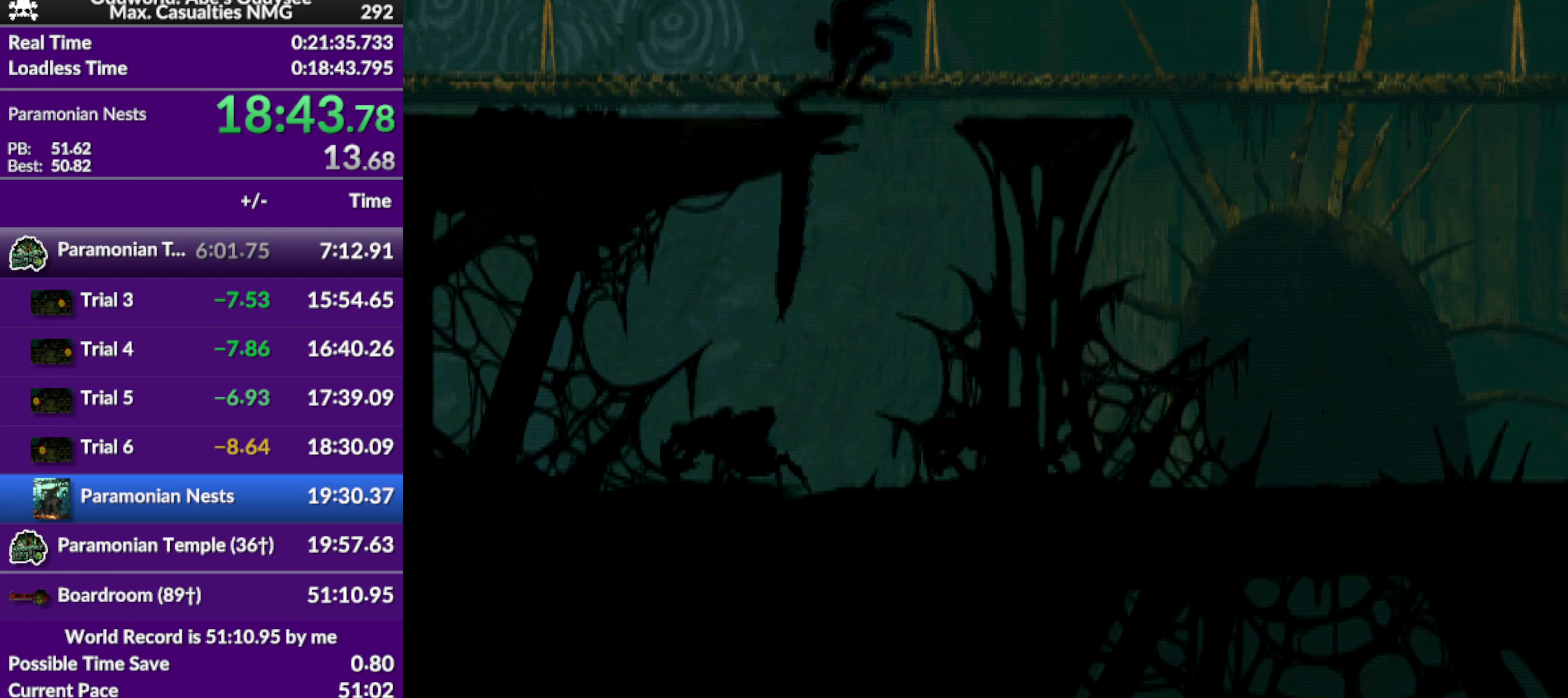
{"buttons": ["R1", "DPAD_RIGHT"], "left_stick": "center", "events": []}
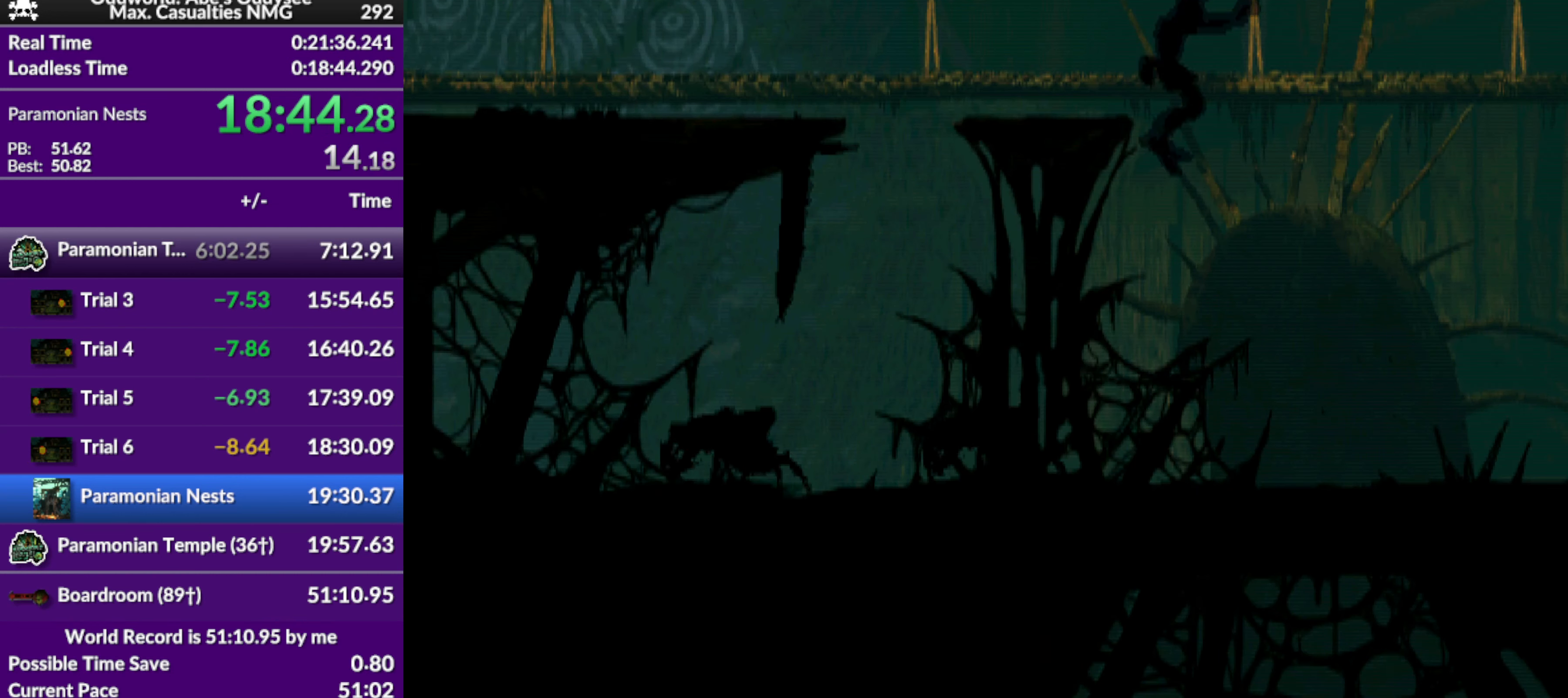
{"buttons": ["R1", "DPAD_RIGHT"], "left_stick": "center", "events": []}
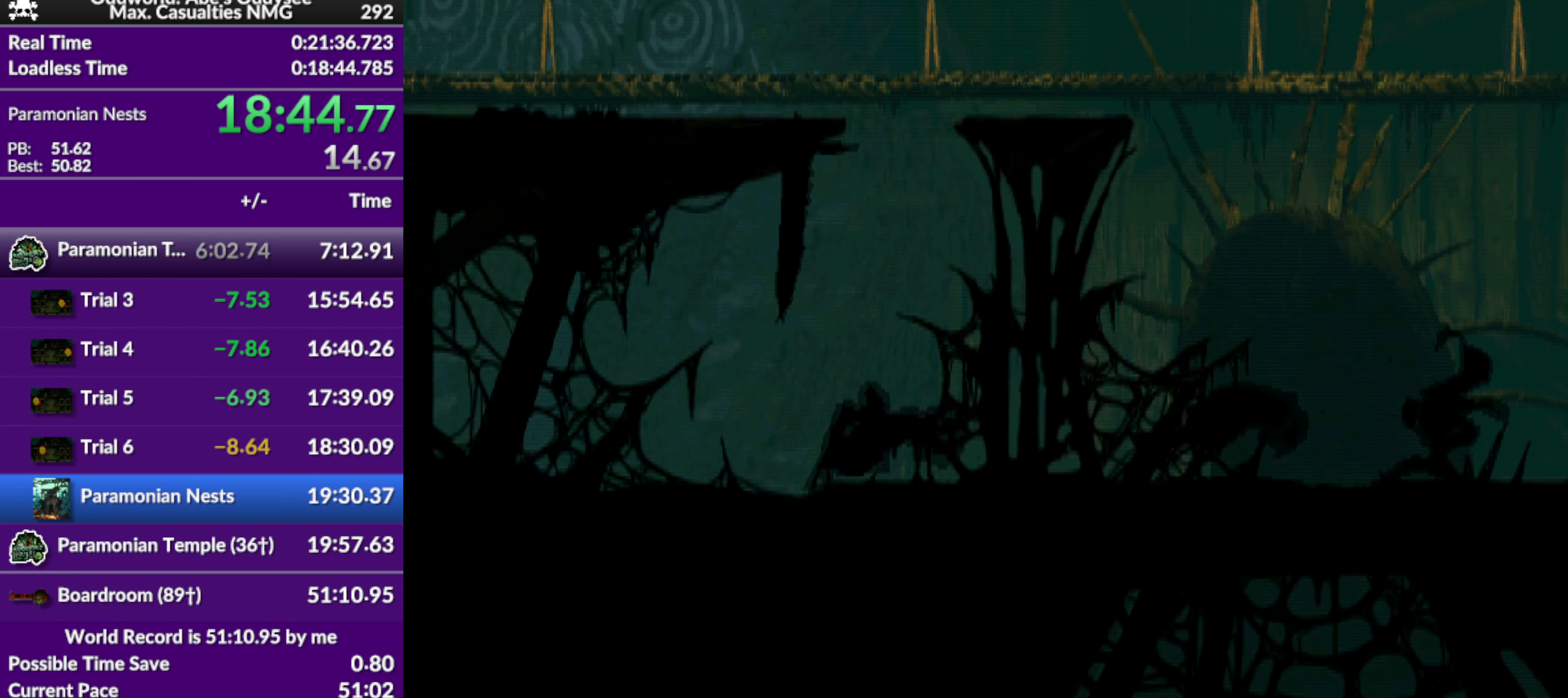
{"buttons": ["R1", "DPAD_RIGHT"], "left_stick": "center", "events": []}